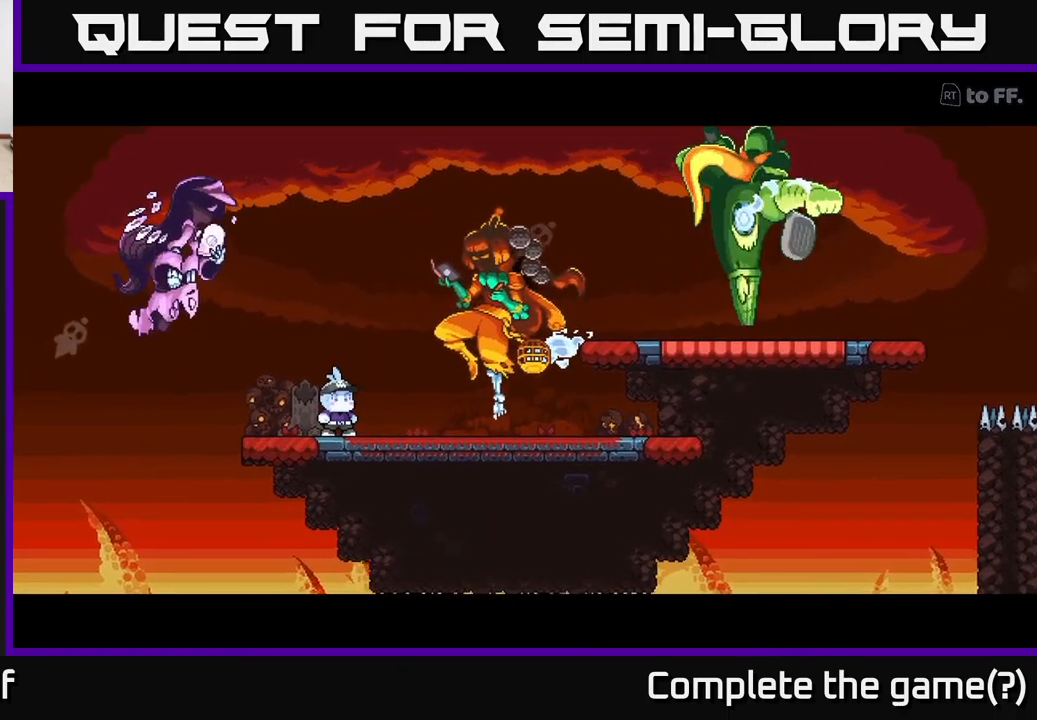
Gameplay with a controller (Xbox layout); each line is a JSON object with the inputs held at the frame after it. "events" lists button and stick changes between this image and that frame as [ms after this image, input, new state], when the widget could be followed in between. Not read: L3 R3.
{"buttons": [], "left_stick": "center", "right_stick": "center", "events": []}
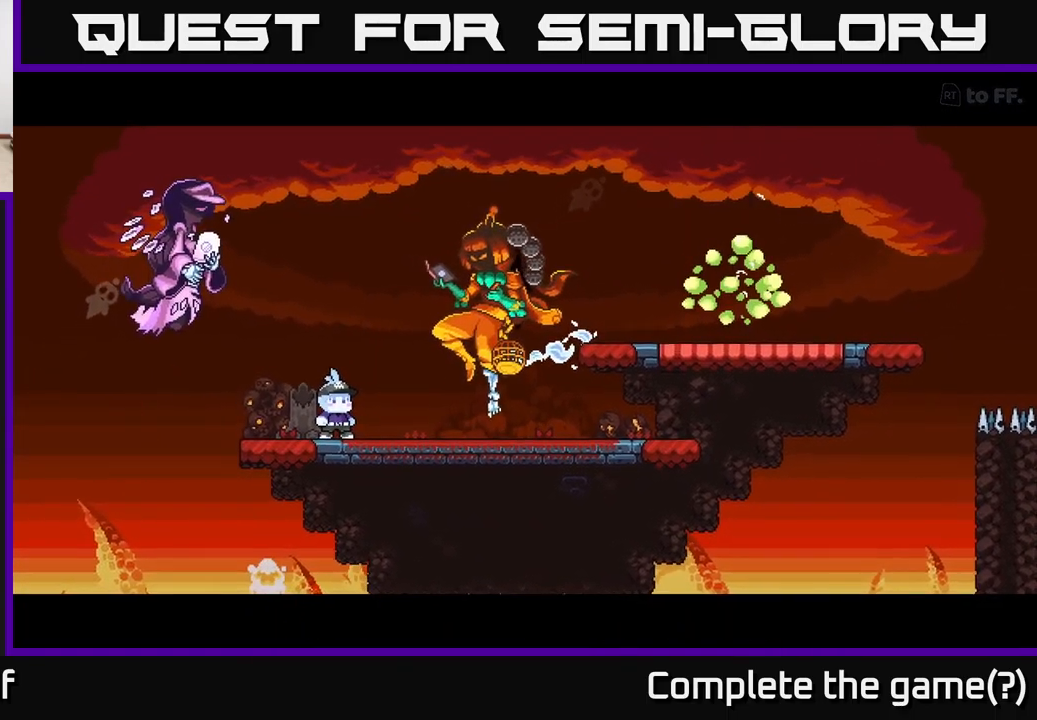
{"buttons": [], "left_stick": "center", "right_stick": "center", "events": []}
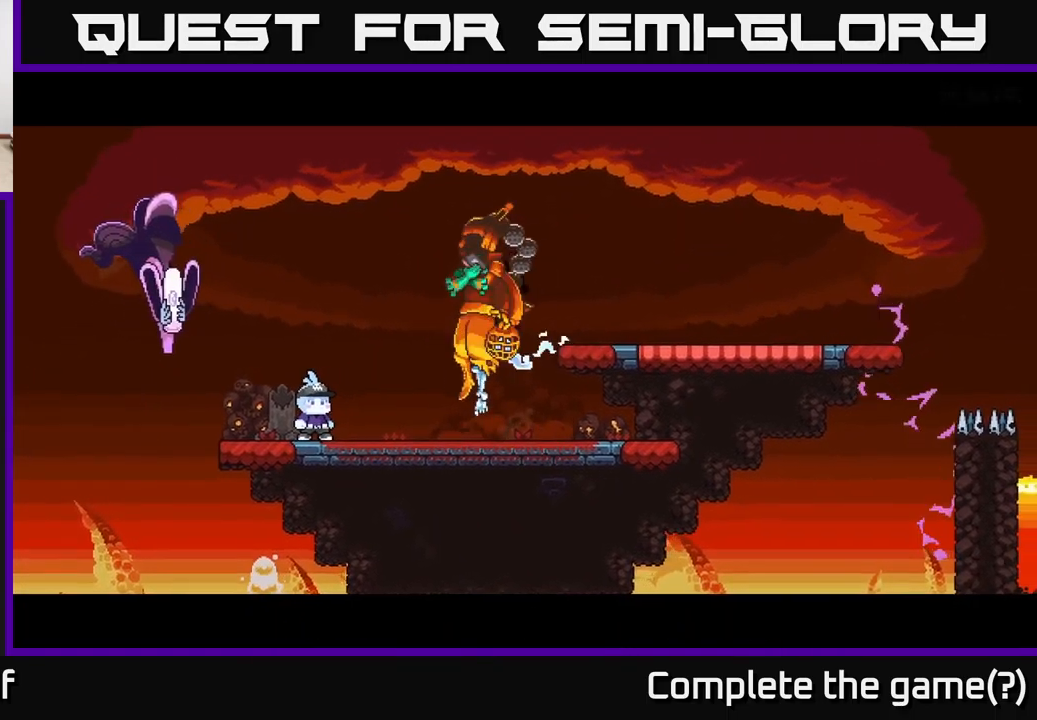
{"buttons": [], "left_stick": "center", "right_stick": "center", "events": []}
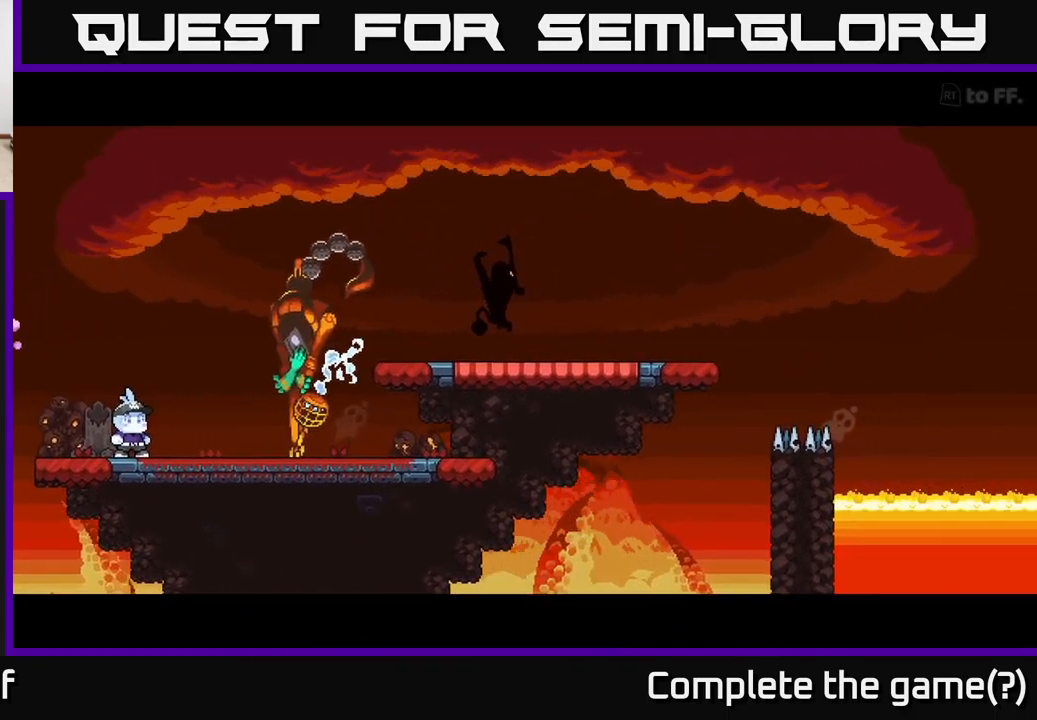
{"buttons": [], "left_stick": "right", "right_stick": "center", "events": [[500, "left_stick", "right"]]}
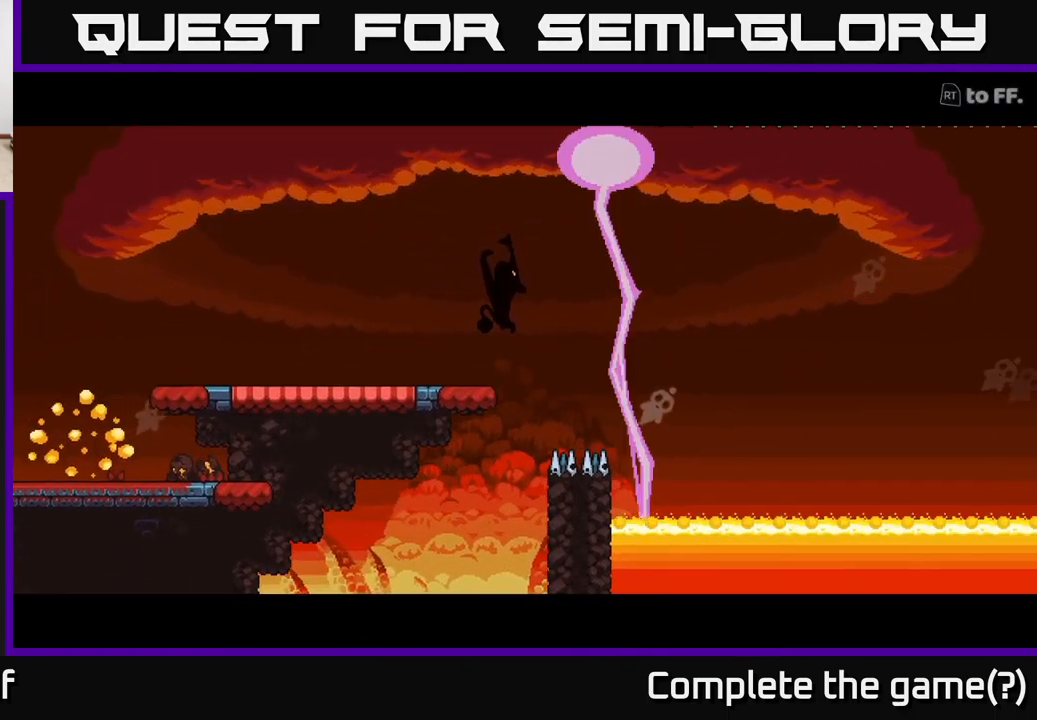
{"buttons": [], "left_stick": "center", "right_stick": "right", "events": [[284, "left_stick", "center"], [284, "right_stick", "right"]]}
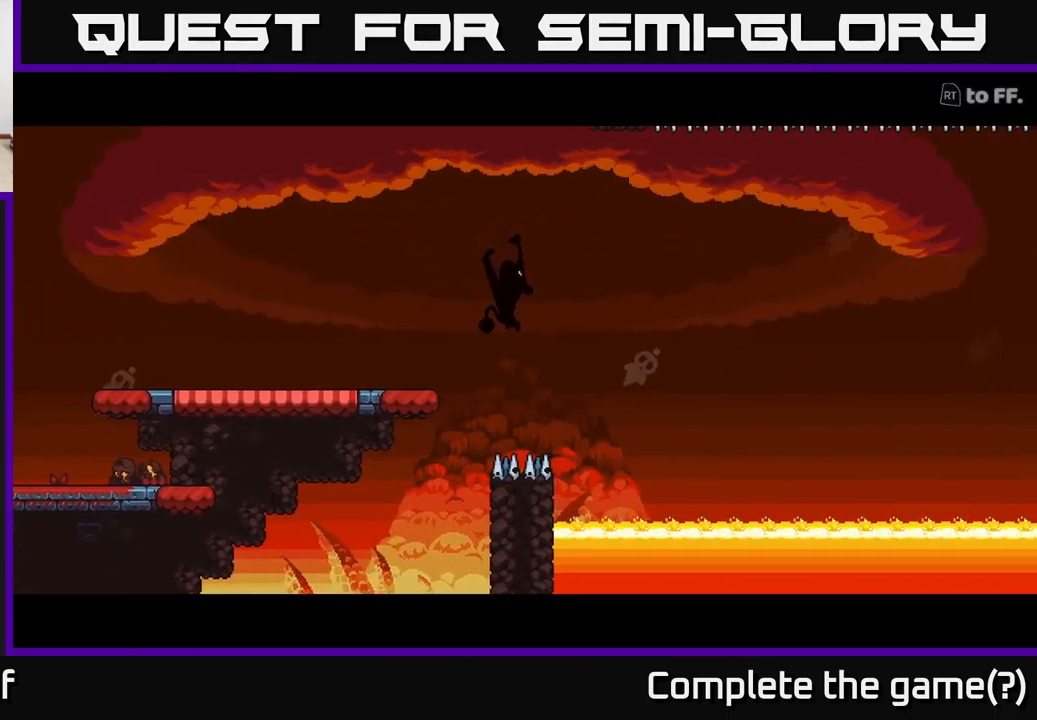
{"buttons": [], "left_stick": "right", "right_stick": "center", "events": [[167, "right_stick", "up-right"], [417, "left_stick", "right"], [417, "right_stick", "center"]]}
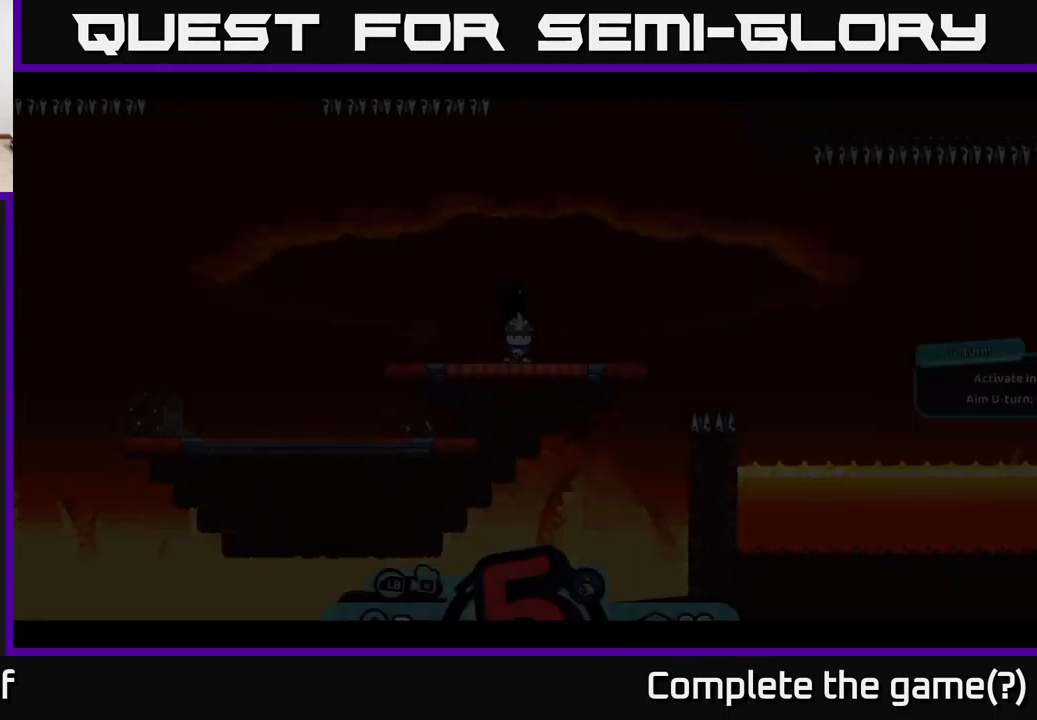
{"buttons": [], "left_stick": "center", "right_stick": "center", "events": [[167, "left_stick", "center"]]}
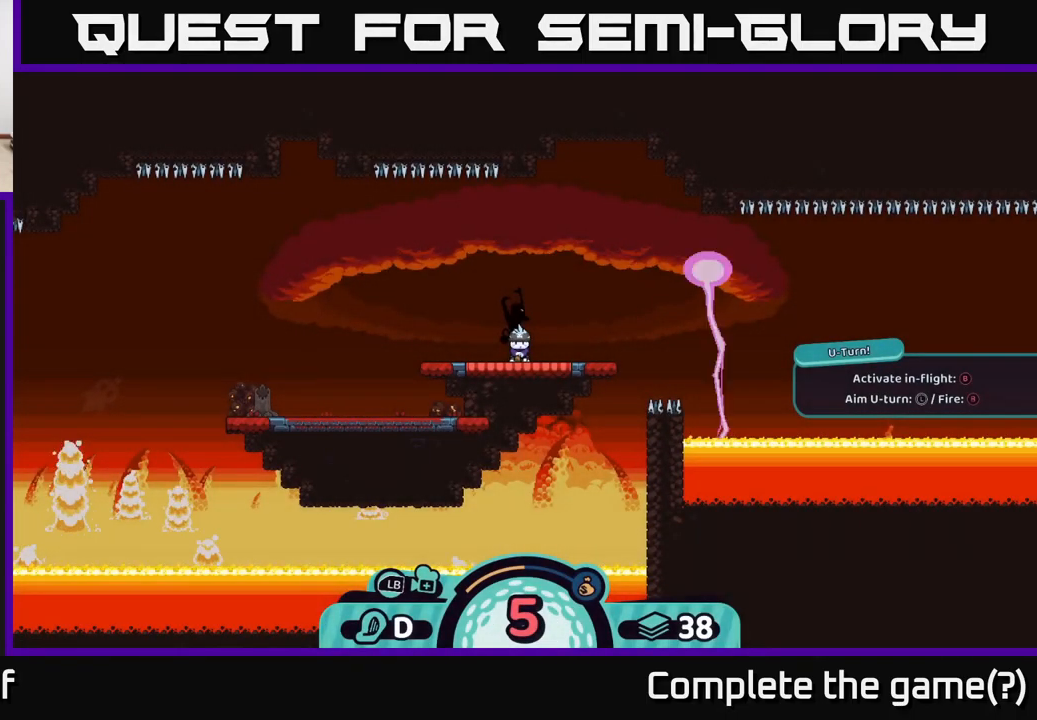
{"buttons": [], "left_stick": "center", "right_stick": "center", "events": [[117, "right_stick", "right"], [450, "right_stick", "center"]]}
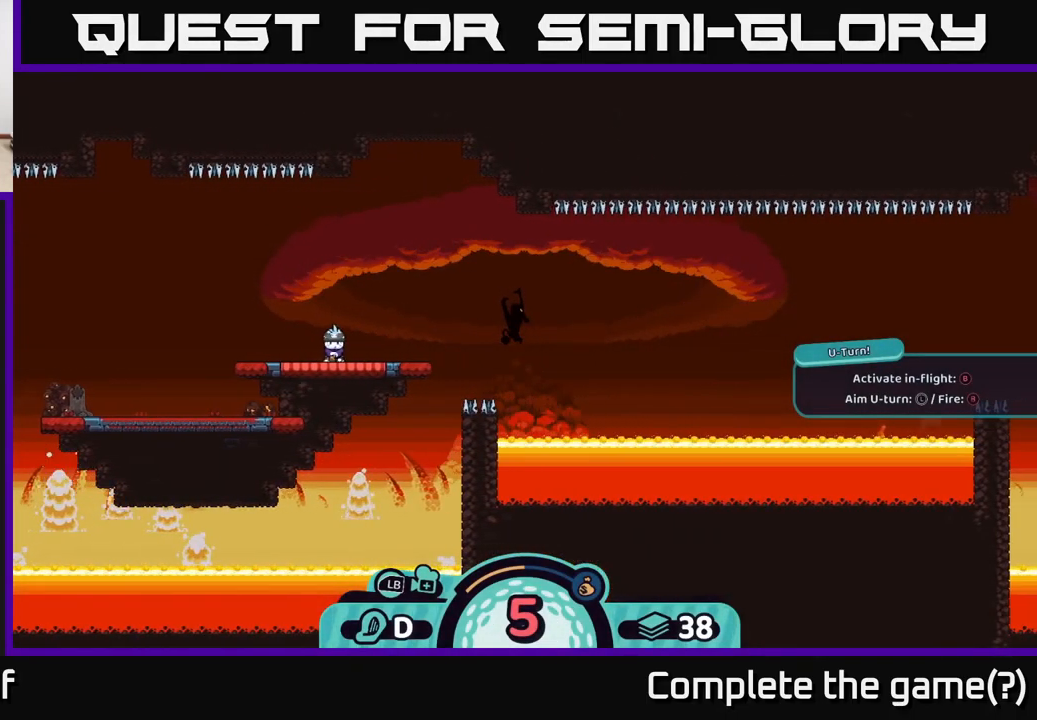
{"buttons": [], "left_stick": "center", "right_stick": "right", "events": [[250, "right_stick", "right"]]}
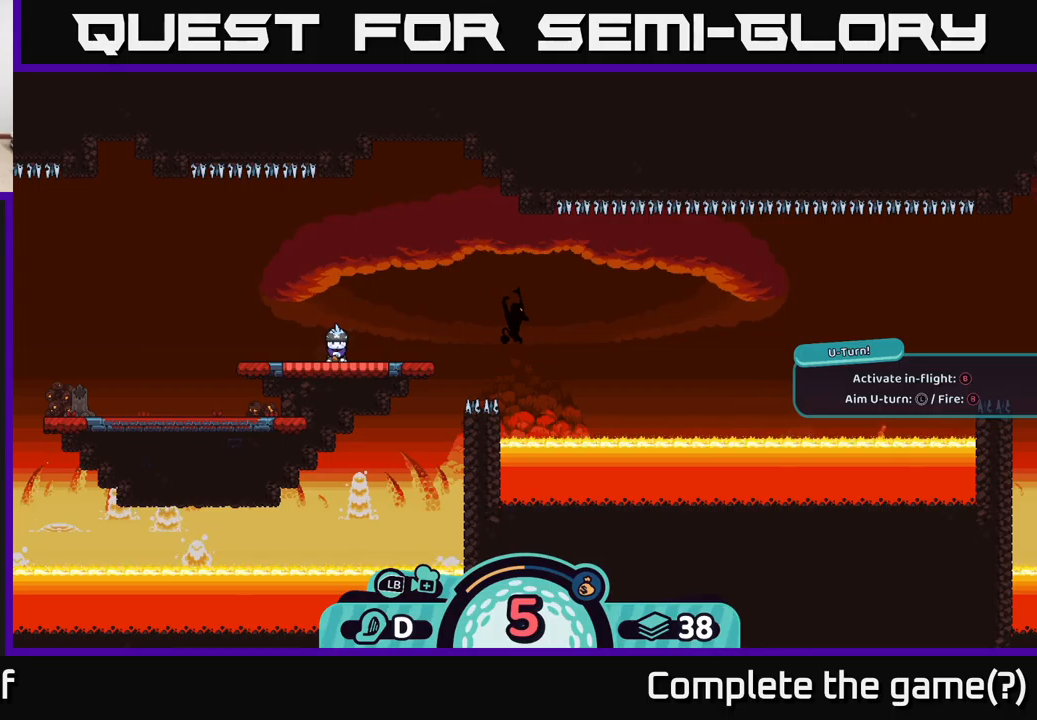
{"buttons": [], "left_stick": "center", "right_stick": "center", "events": [[33, "left_stick", "right"], [33, "right_stick", "center"], [266, "left_stick", "center"]]}
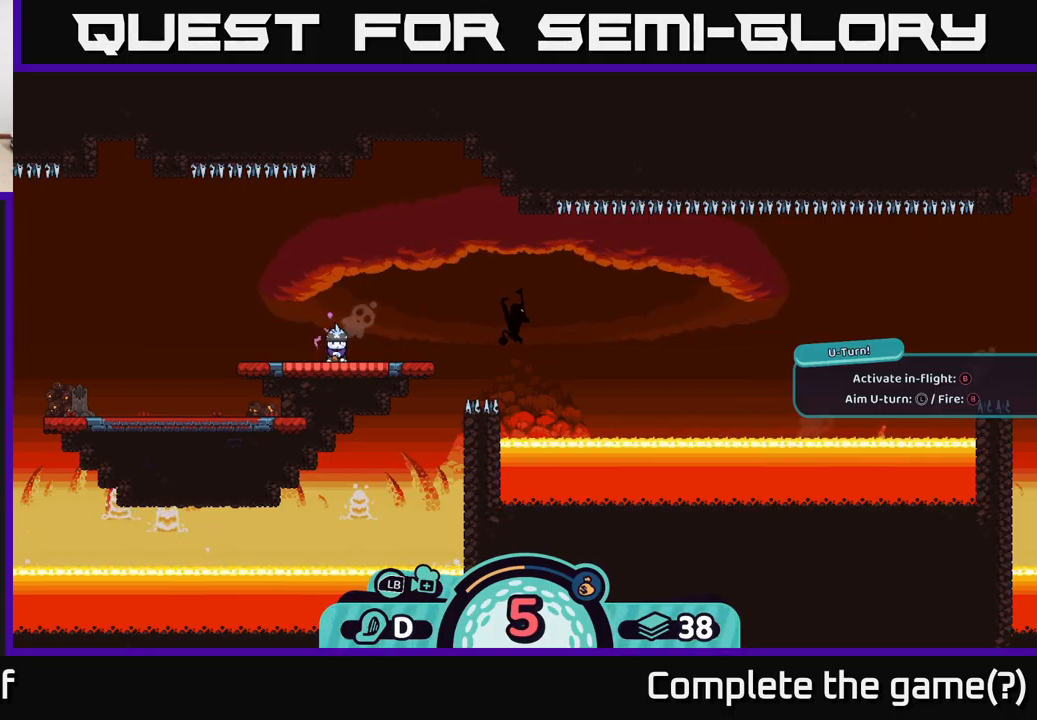
{"buttons": ["B"], "left_stick": "center", "right_stick": "center", "events": [[450, "B", "down"]]}
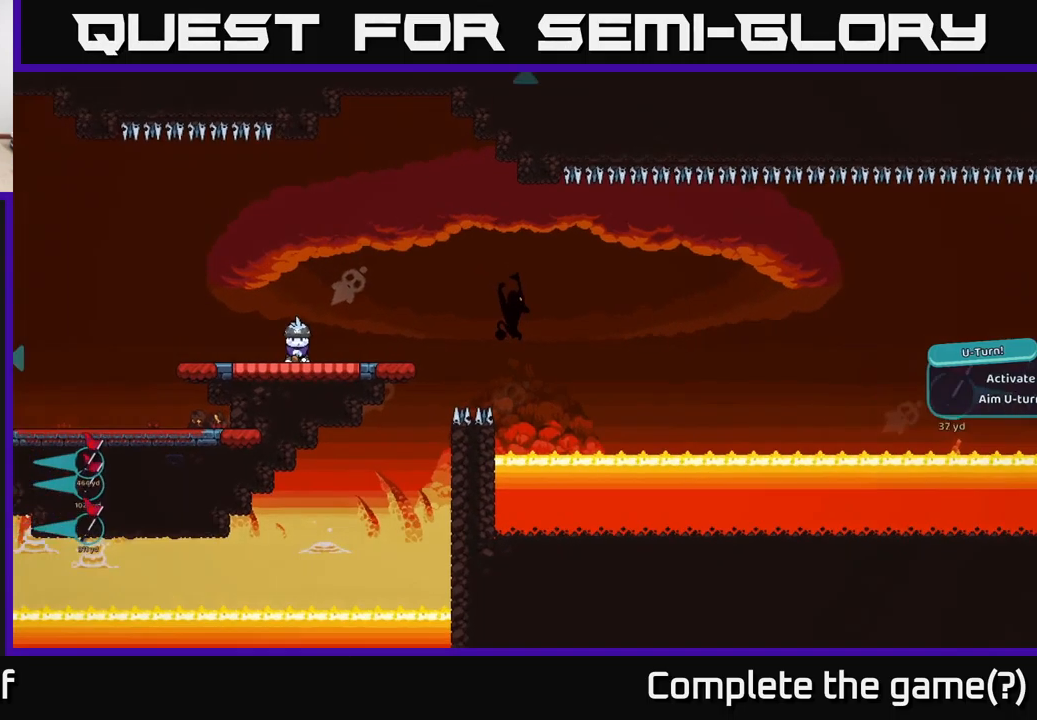
{"buttons": [], "left_stick": "right", "right_stick": "center", "events": [[66, "B", "up"], [366, "left_stick", "right"]]}
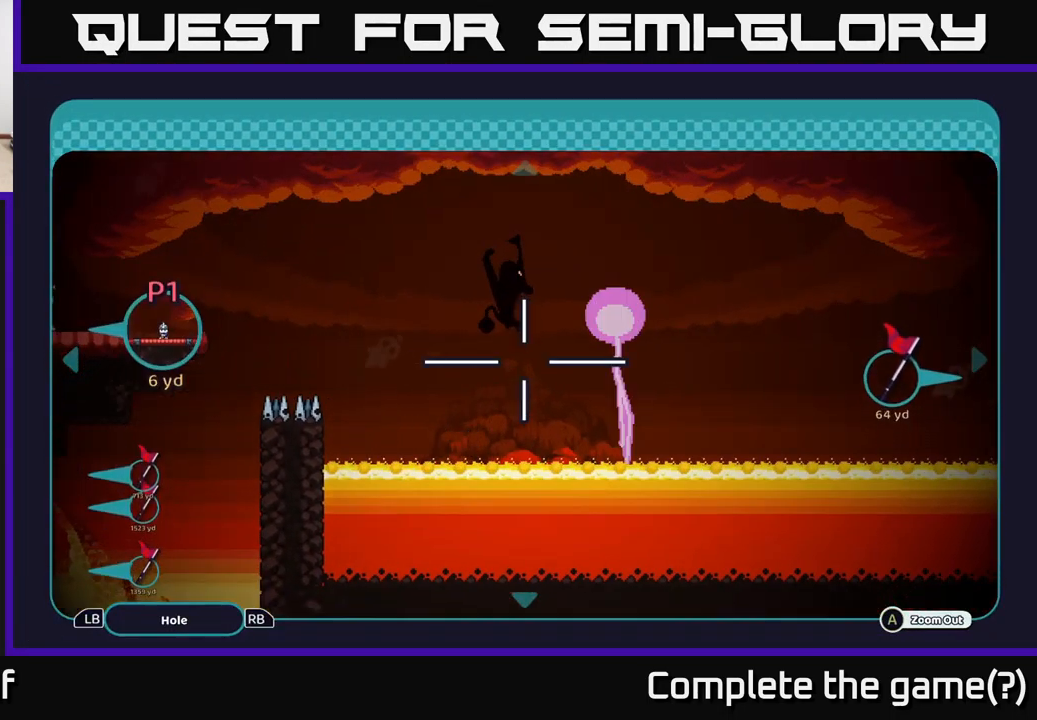
{"buttons": [], "left_stick": "left", "right_stick": "center", "events": [[83, "left_stick", "center"], [433, "left_stick", "left"]]}
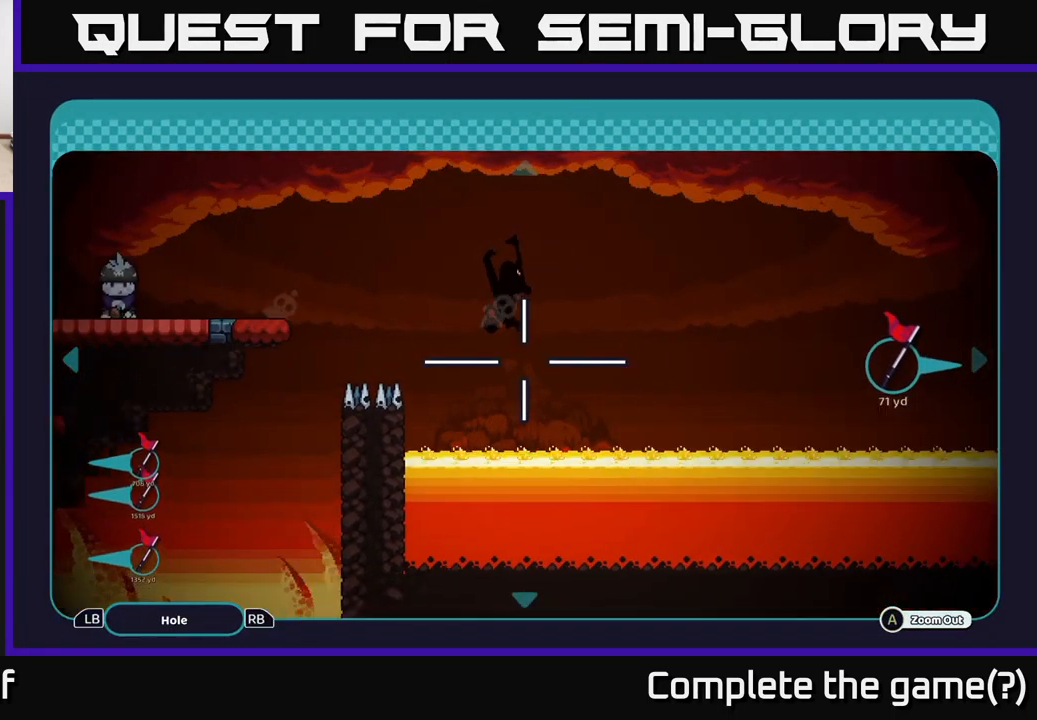
{"buttons": [], "left_stick": "left", "right_stick": "center", "events": [[366, "left_stick", "up-left"], [466, "left_stick", "left"]]}
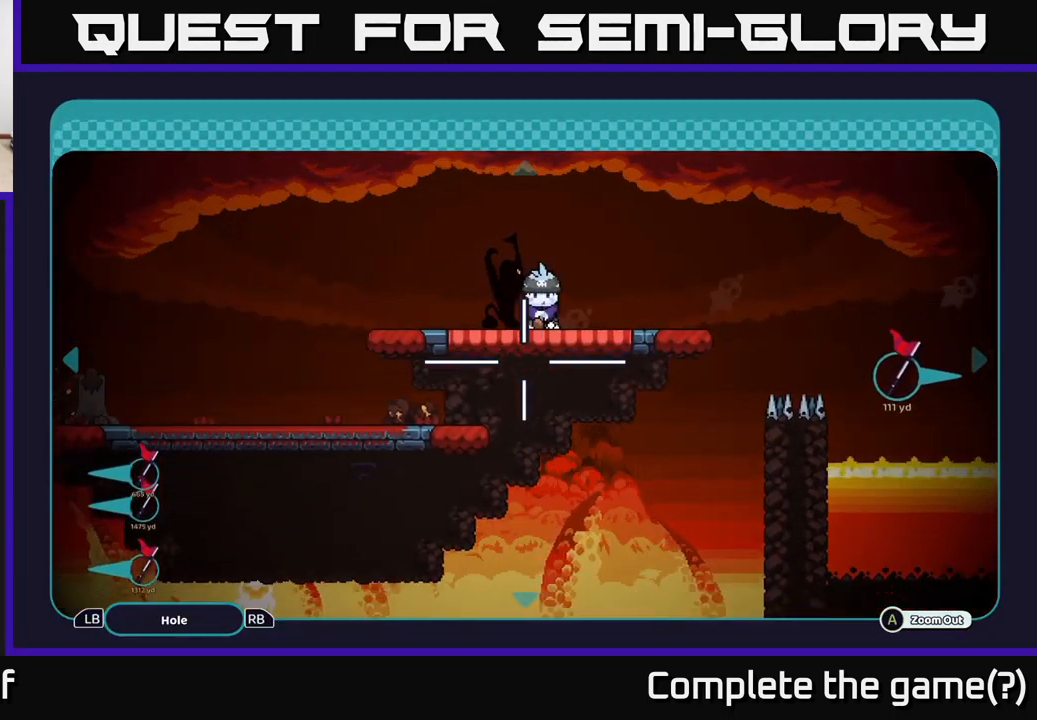
{"buttons": [], "left_stick": "center", "right_stick": "center", "events": [[66, "left_stick", "down-left"], [183, "left_stick", "center"], [250, "left_stick", "up-right"], [483, "left_stick", "center"]]}
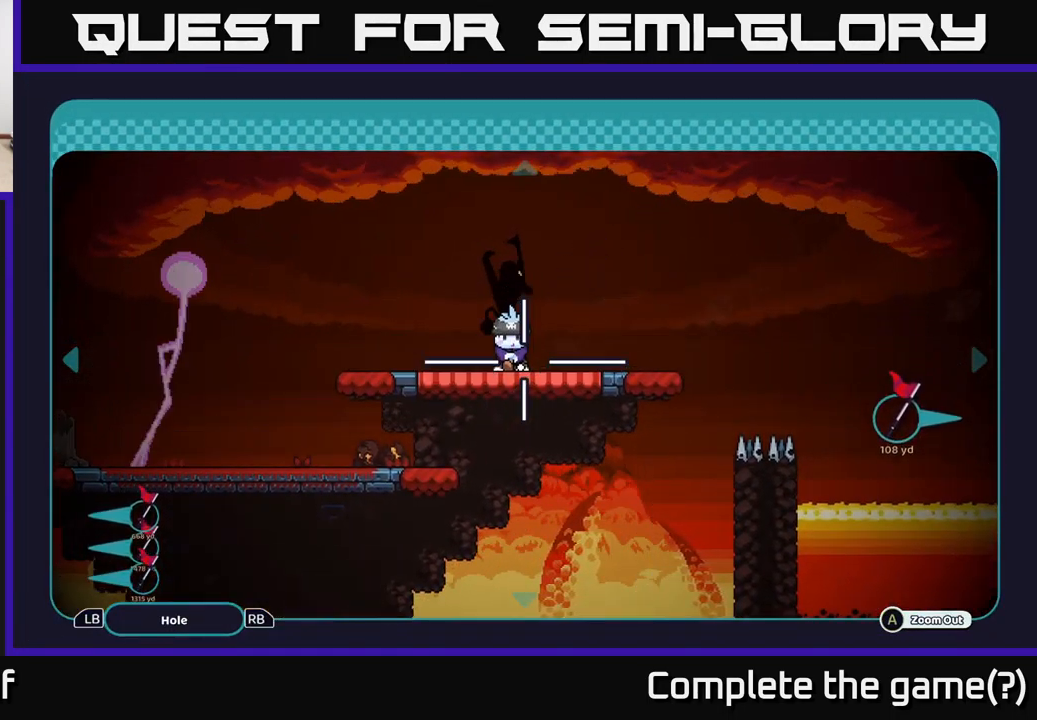
{"buttons": [], "left_stick": "up-right", "right_stick": "center", "events": [[283, "left_stick", "right"], [466, "left_stick", "up-right"]]}
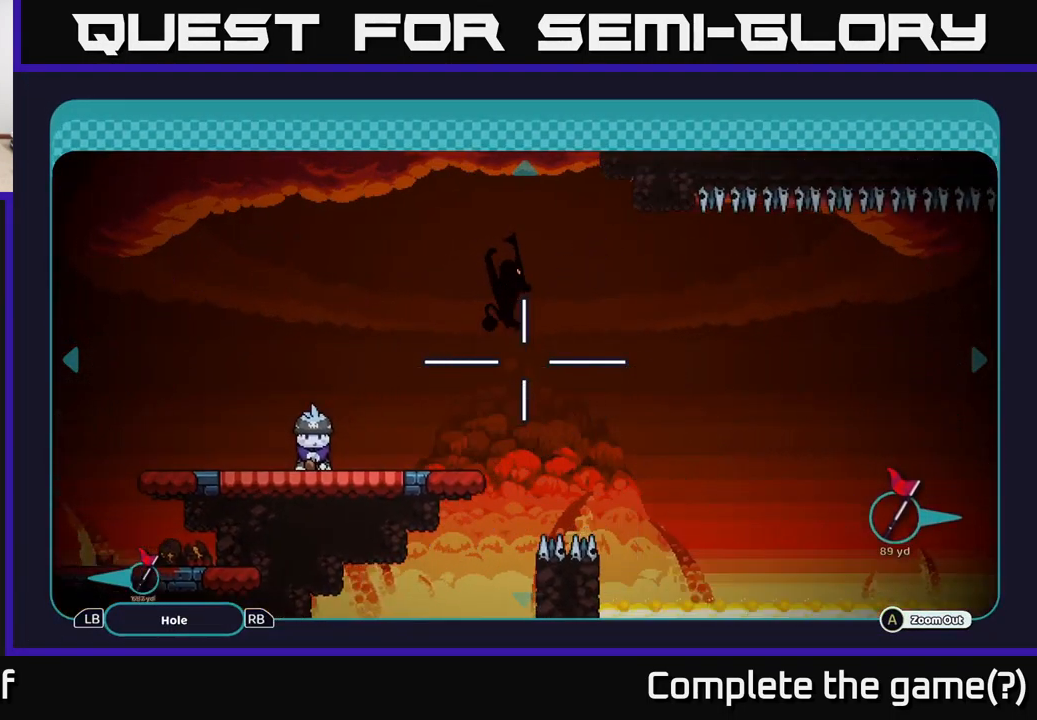
{"buttons": ["B"], "left_stick": "center", "right_stick": "center", "events": [[150, "left_stick", "right"], [466, "B", "down"], [466, "left_stick", "center"]]}
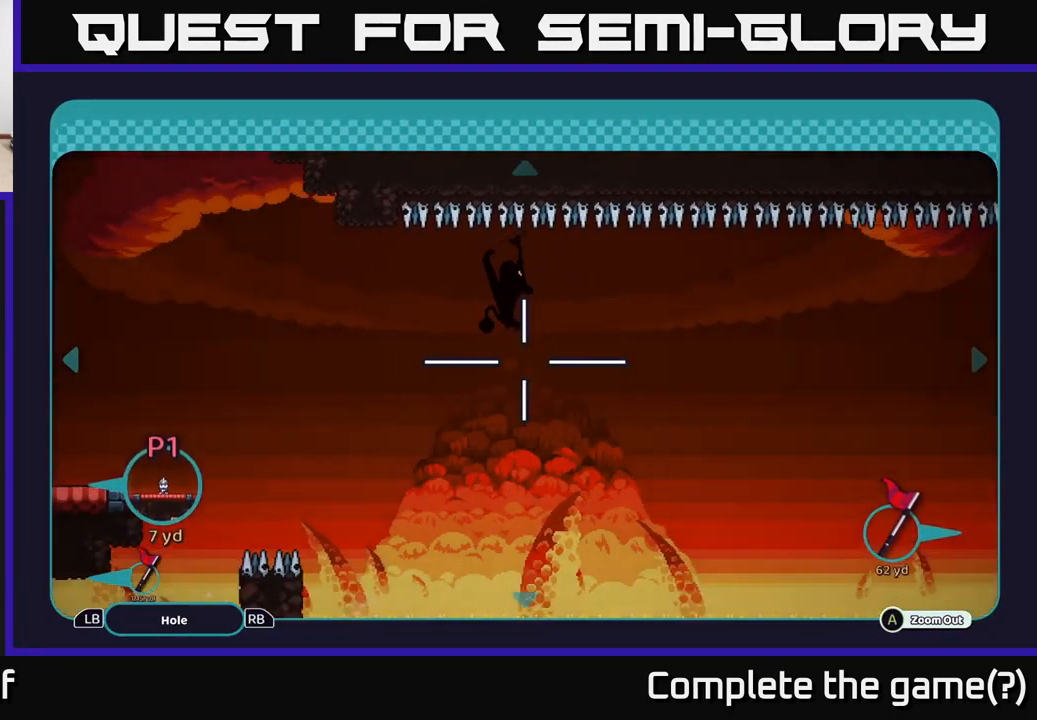
{"buttons": [], "left_stick": "center", "right_stick": "center", "events": [[100, "B", "up"]]}
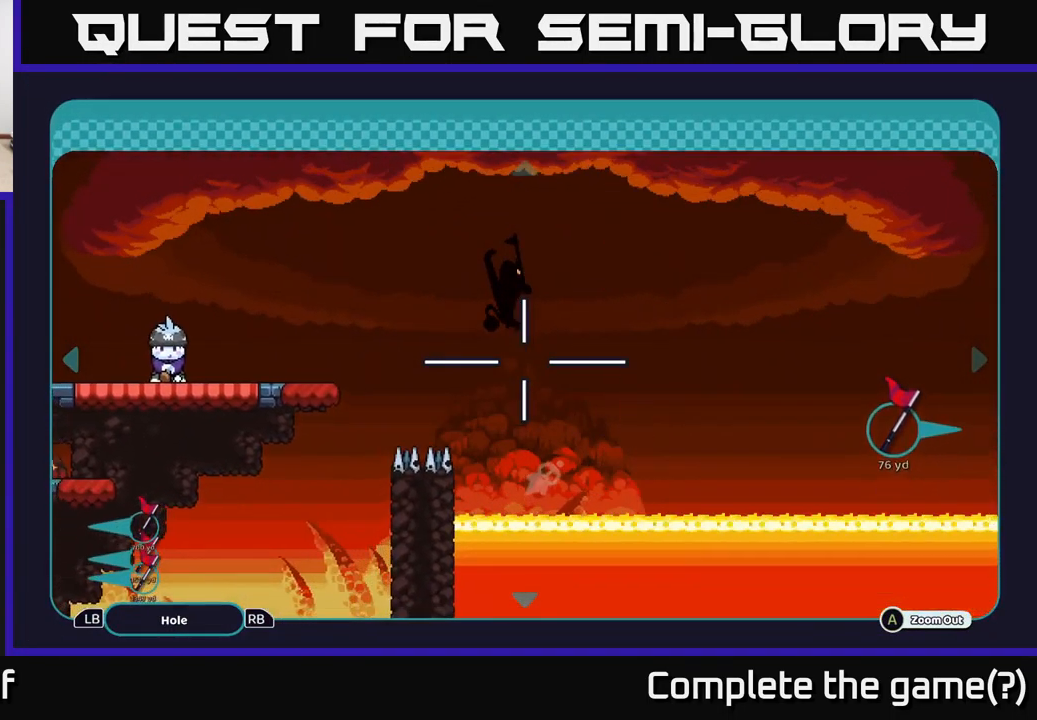
{"buttons": [], "left_stick": "center", "right_stick": "right", "events": [[183, "right_stick", "right"]]}
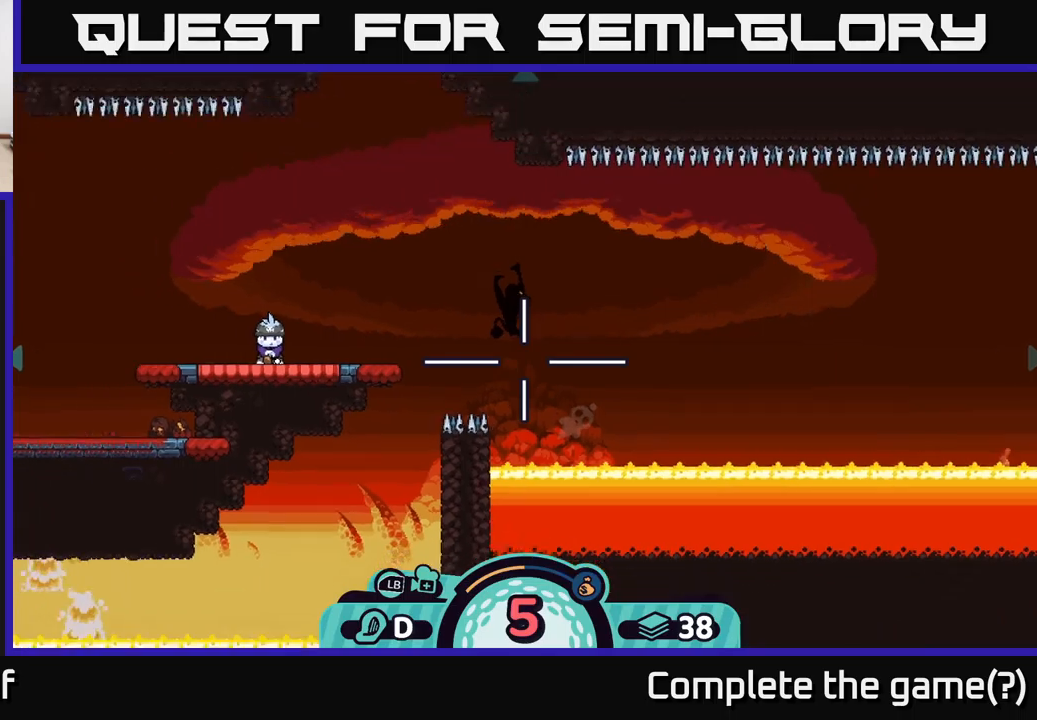
{"buttons": [], "left_stick": "center", "right_stick": "center", "events": [[17, "right_stick", "center"], [133, "B", "down"], [233, "B", "up"]]}
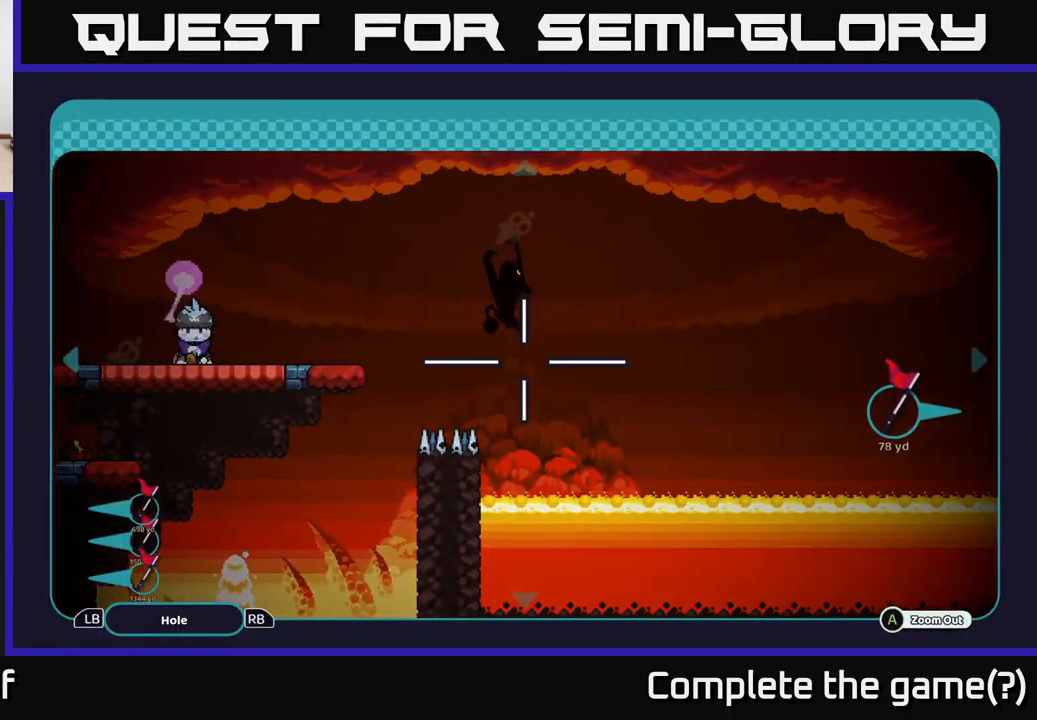
{"buttons": [], "left_stick": "center", "right_stick": "center", "events": [[100, "B", "down"], [183, "B", "up"]]}
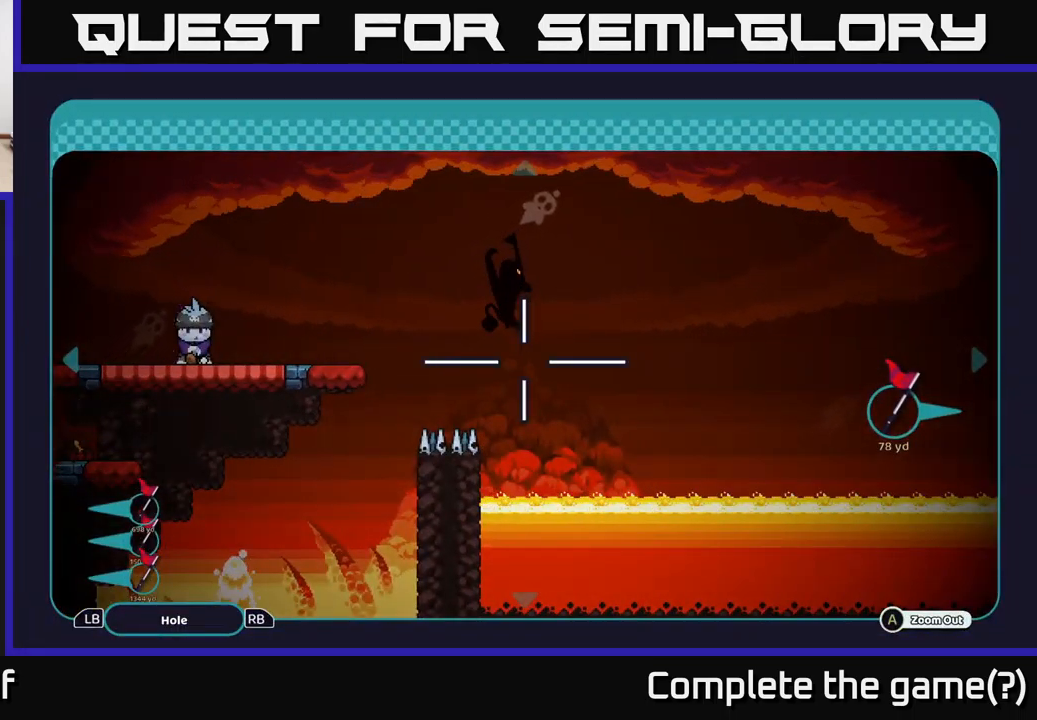
{"buttons": [], "left_stick": "center", "right_stick": "center", "events": [[183, "B", "down"], [267, "B", "up"]]}
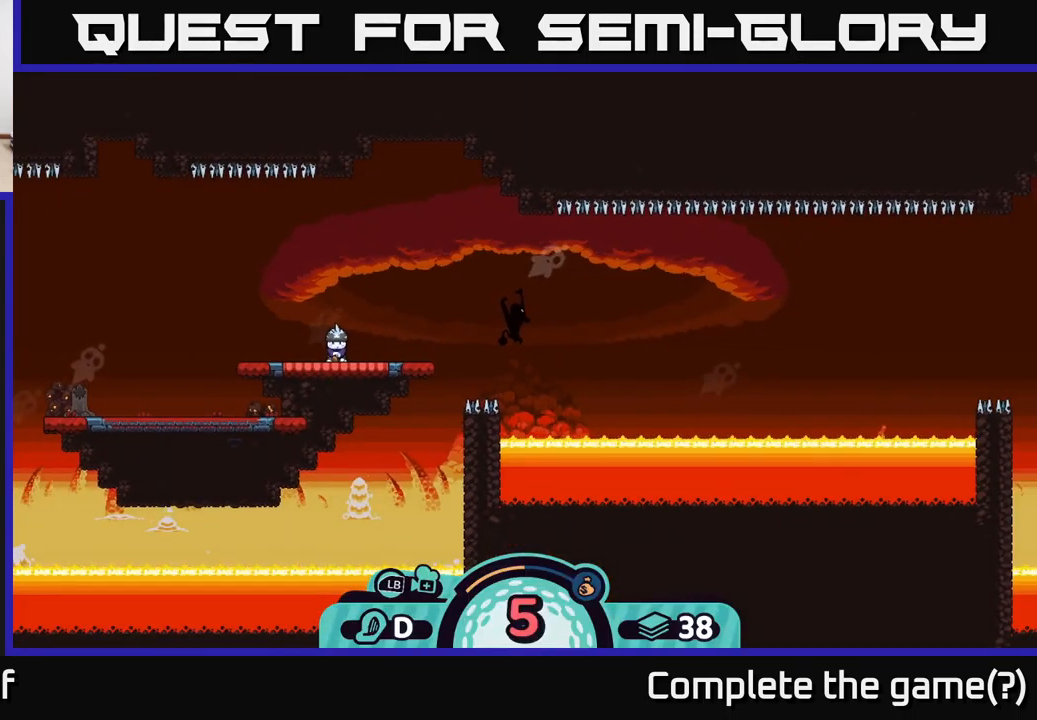
{"buttons": [], "left_stick": "right", "right_stick": "center", "events": [[67, "right_stick", "right"], [317, "left_stick", "right"], [383, "right_stick", "center"]]}
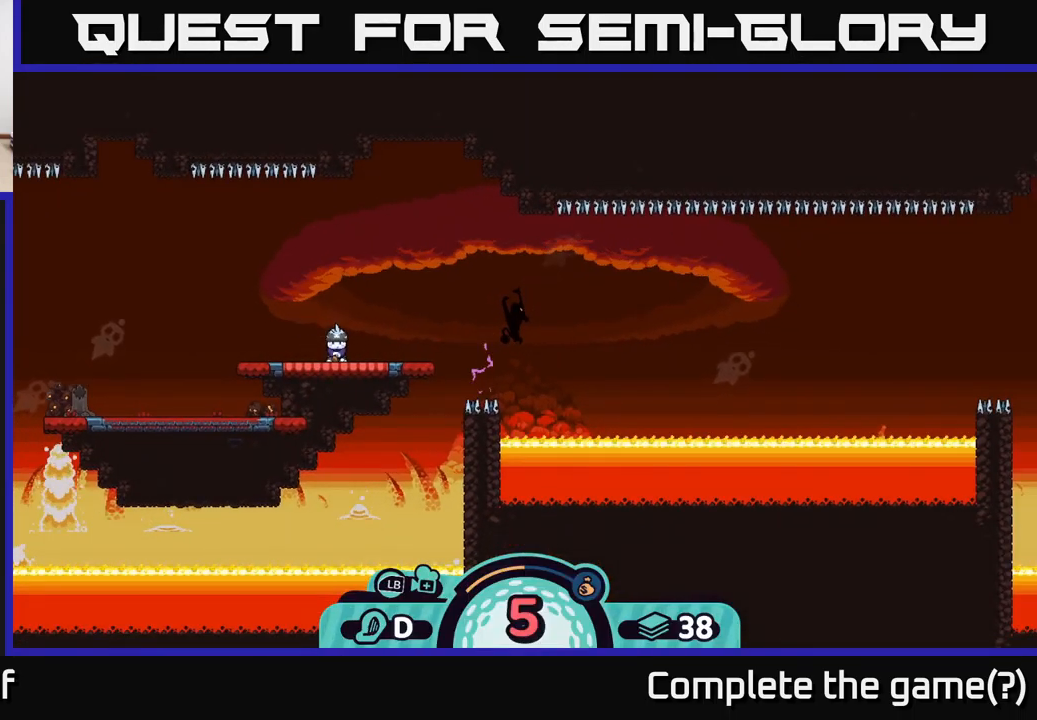
{"buttons": [], "left_stick": "center", "right_stick": "center", "events": [[67, "left_stick", "center"]]}
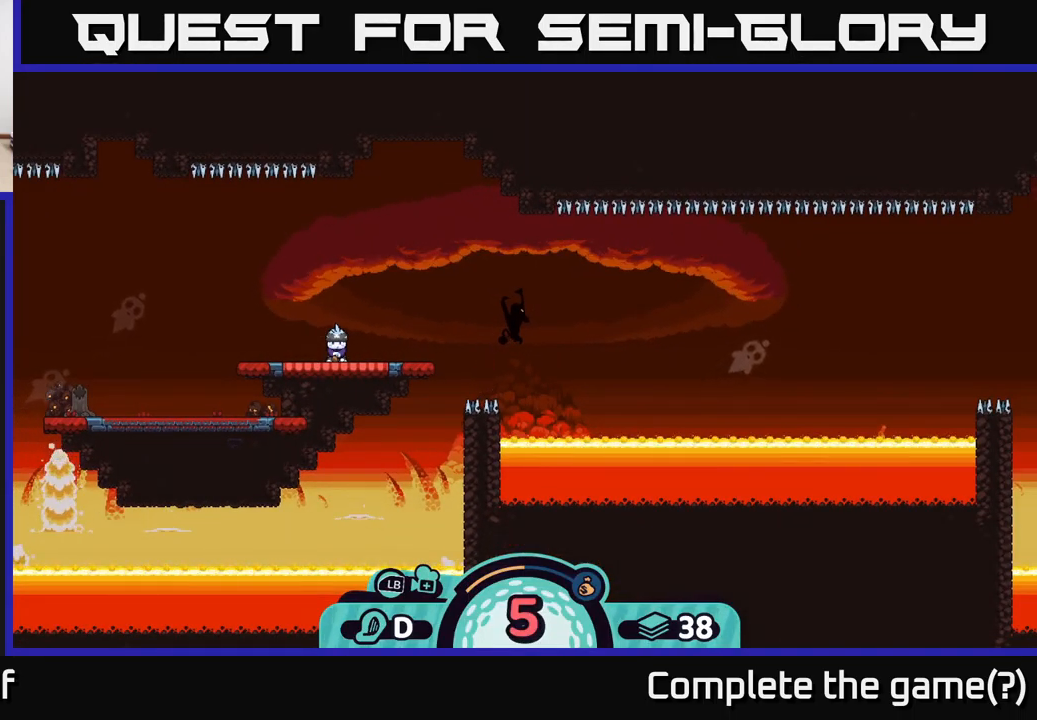
{"buttons": [], "left_stick": "center", "right_stick": "center", "events": []}
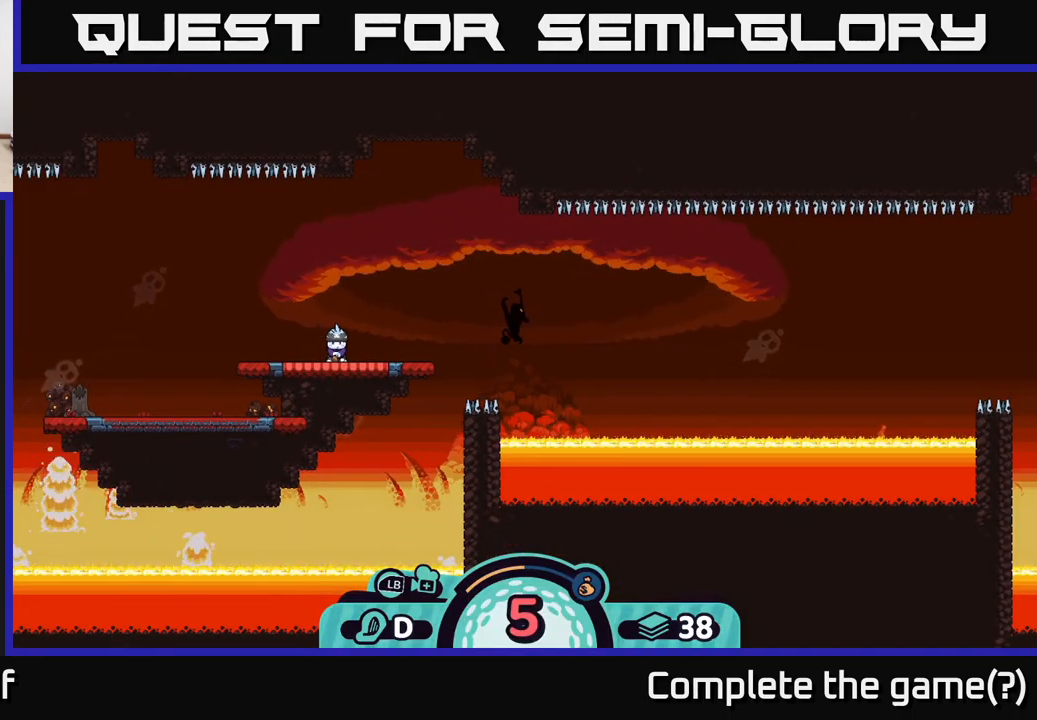
{"buttons": [], "left_stick": "center", "right_stick": "center", "events": []}